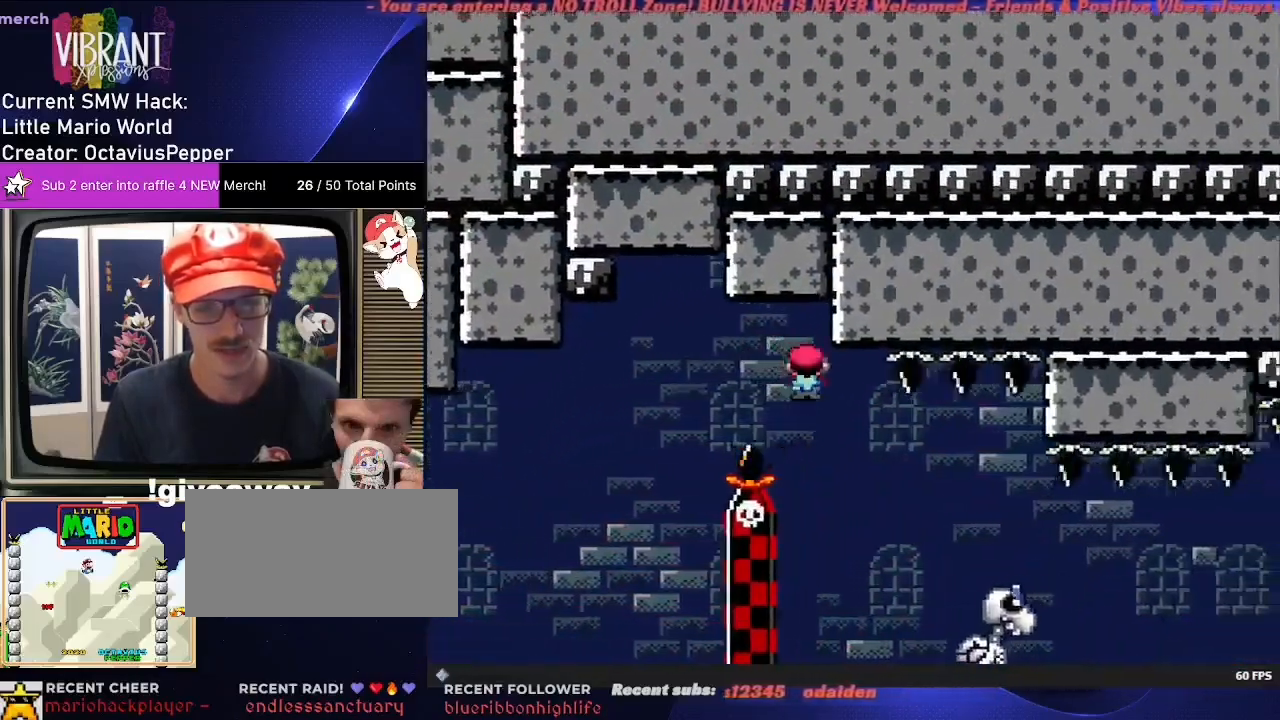
Gameplay with a controller (Nintendo layout); each line is a JSON object with the inputs held at the frame after it. "events" lists button and stick changes between this image and that frame as [ms after this image, input, new state], when the widget could be followed in between. Not read: DPAD_RIGHT L3 R3.
{"buttons": ["A", "Y"], "events": [[383, "A", "down"]]}
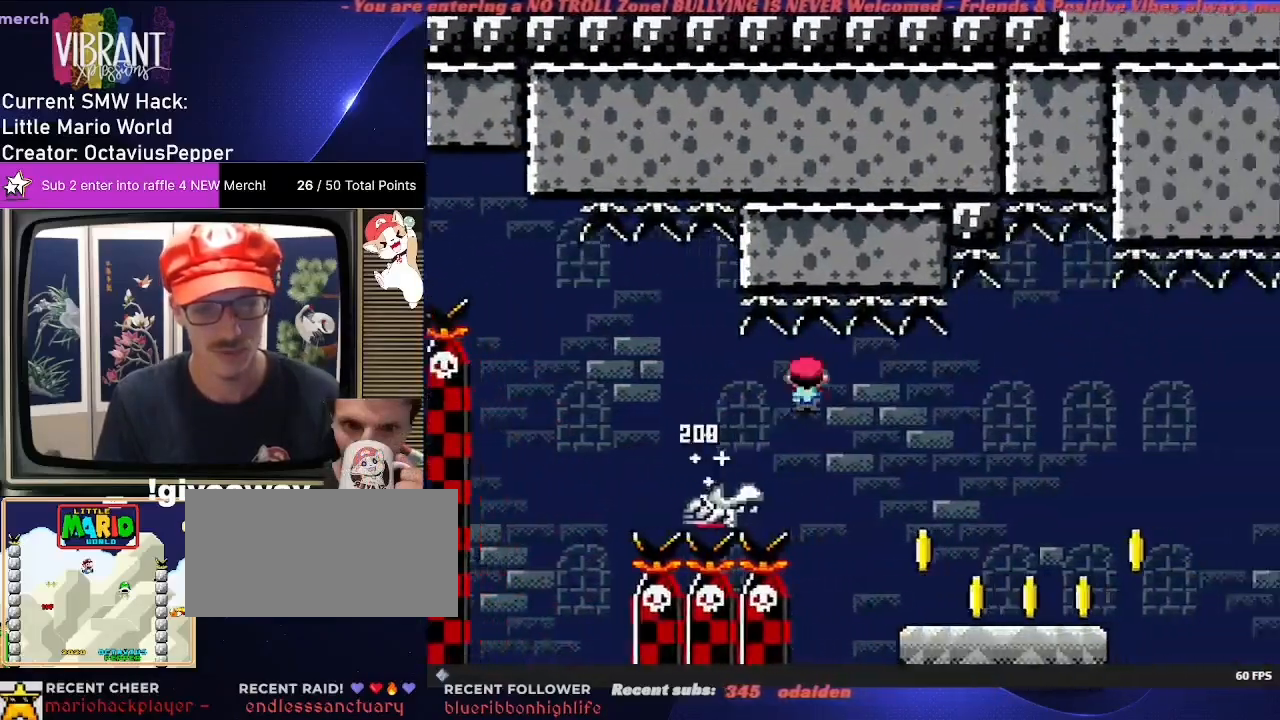
{"buttons": ["B", "Y"], "events": [[17, "A", "up"], [417, "B", "down"]]}
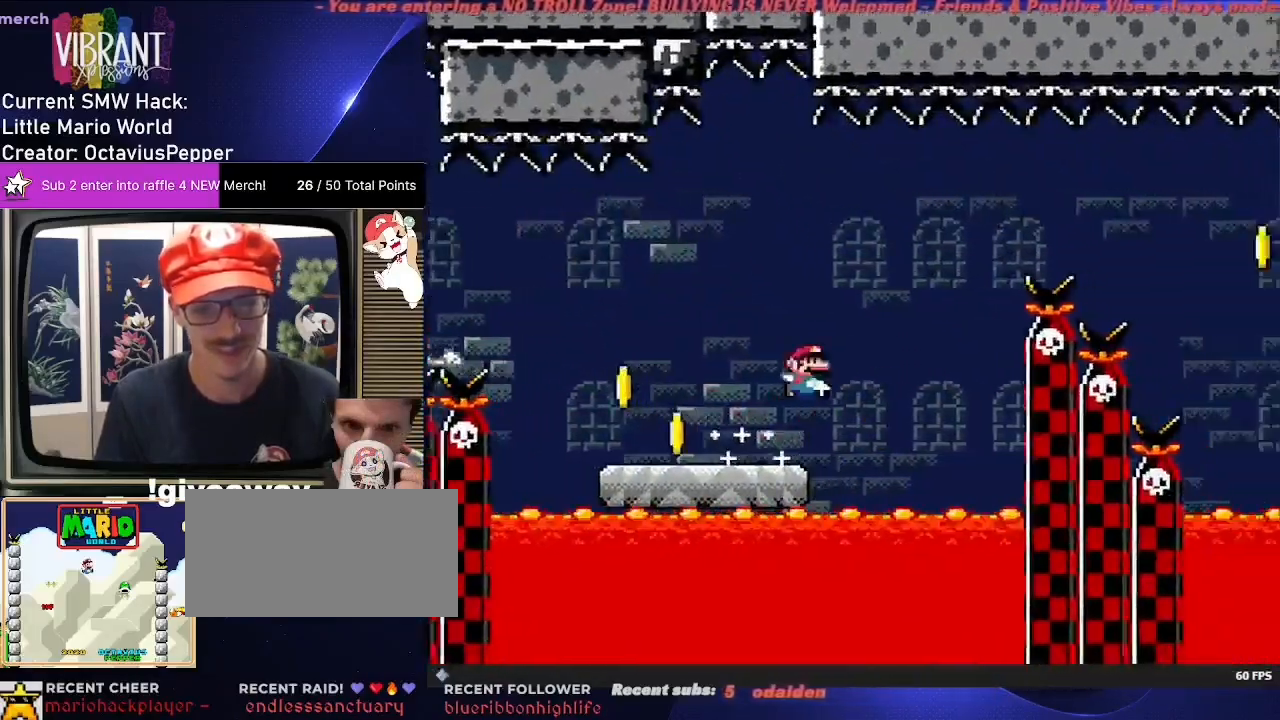
{"buttons": ["B", "Y"], "events": []}
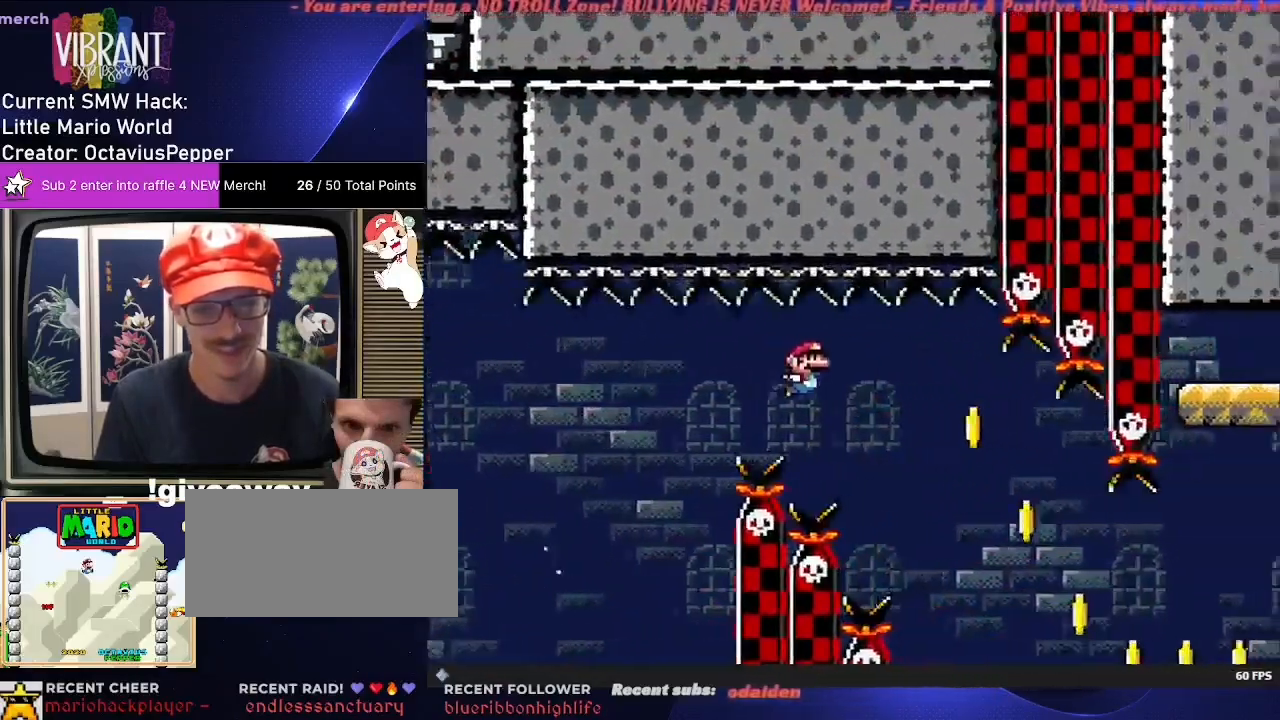
{"buttons": ["Y"], "events": [[300, "B", "up"]]}
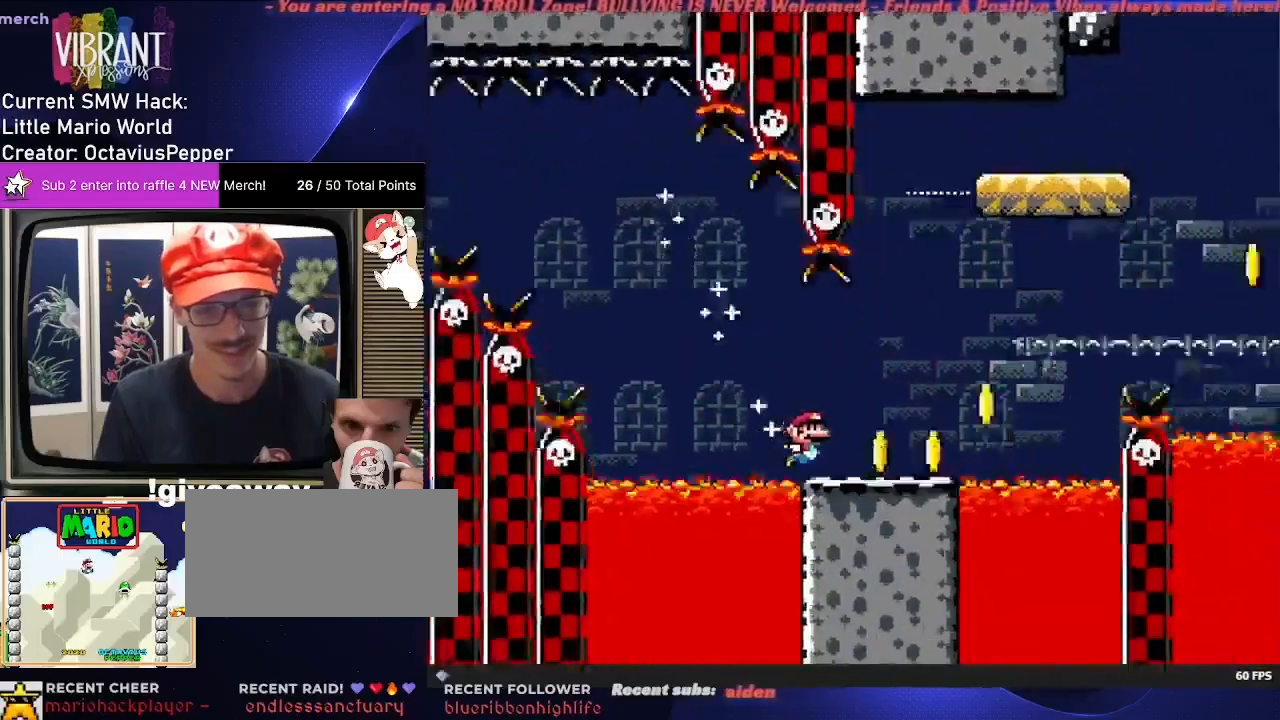
{"buttons": ["Y"], "events": [[67, "B", "down"], [450, "B", "up"]]}
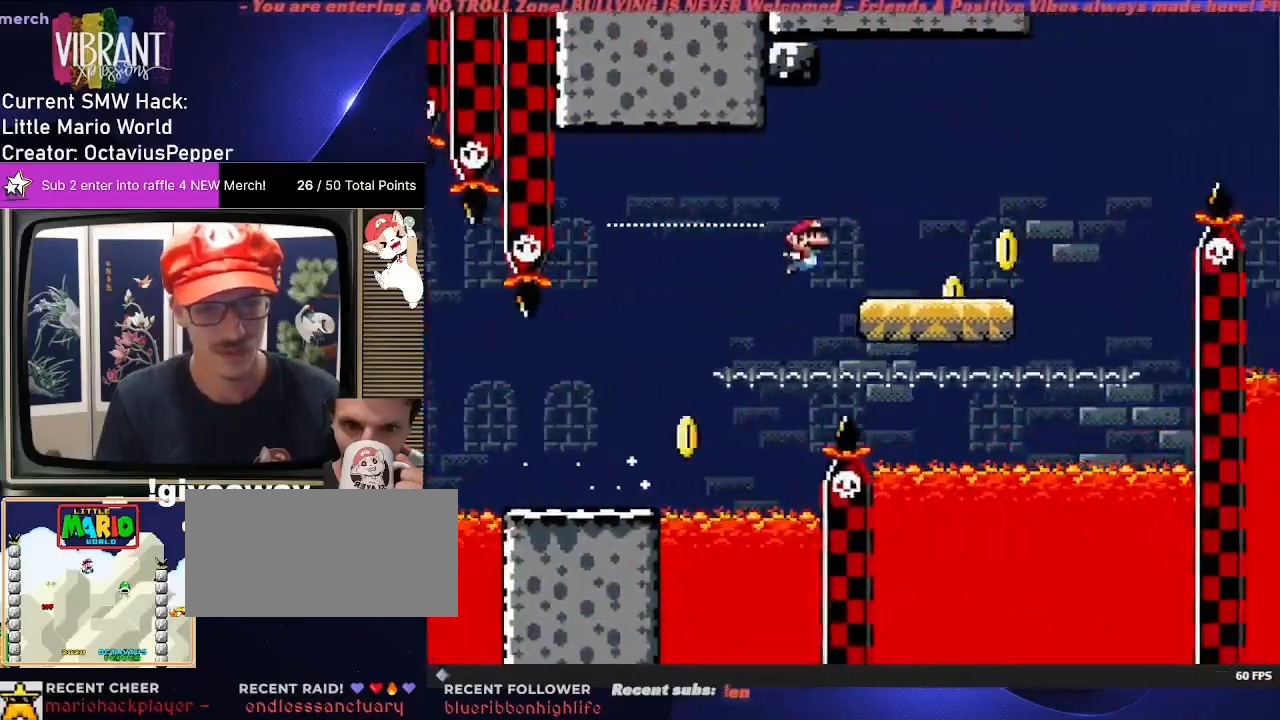
{"buttons": ["B", "Y"], "events": [[250, "B", "down"]]}
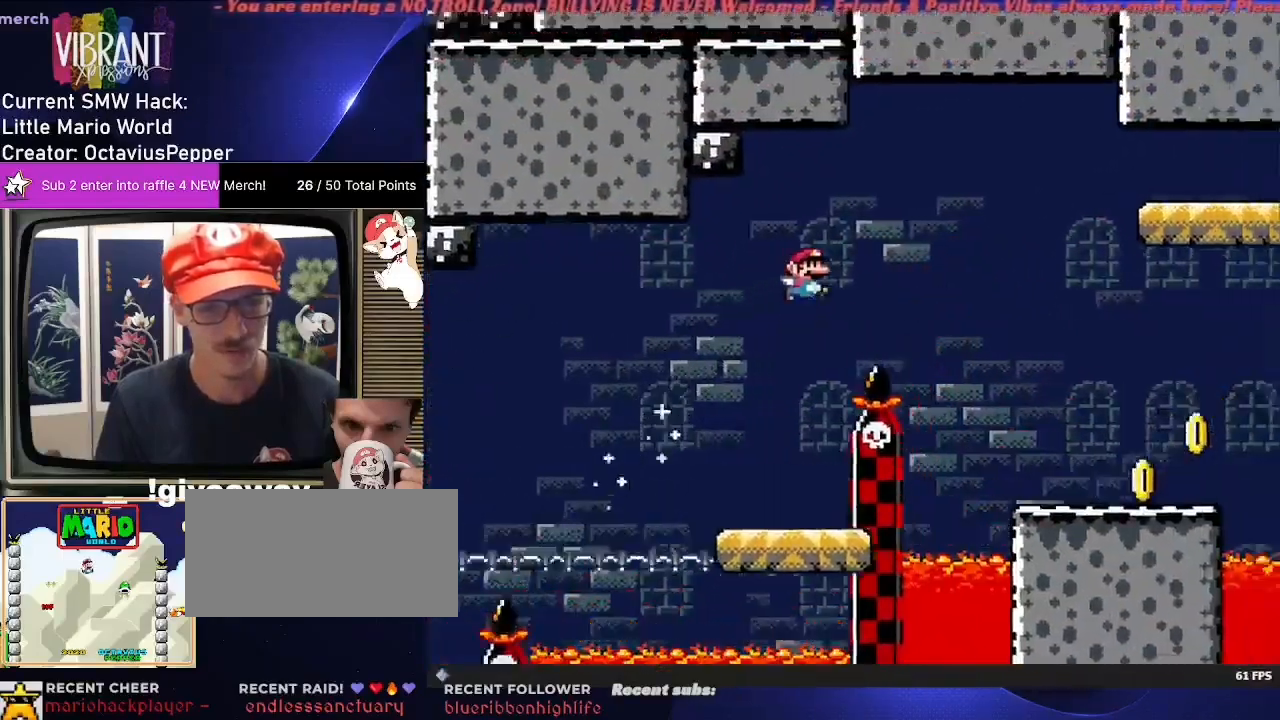
{"buttons": ["Y"], "events": [[17, "B", "up"]]}
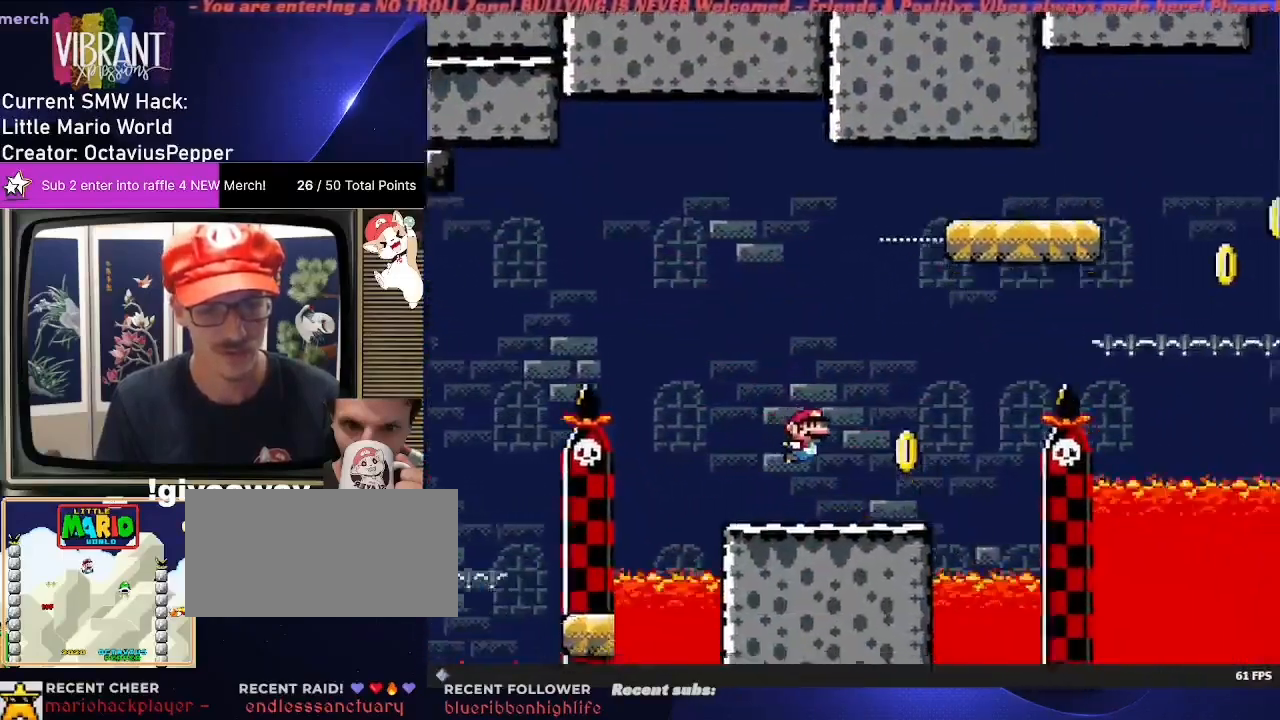
{"buttons": ["Y"], "events": [[67, "B", "down"], [433, "B", "up"]]}
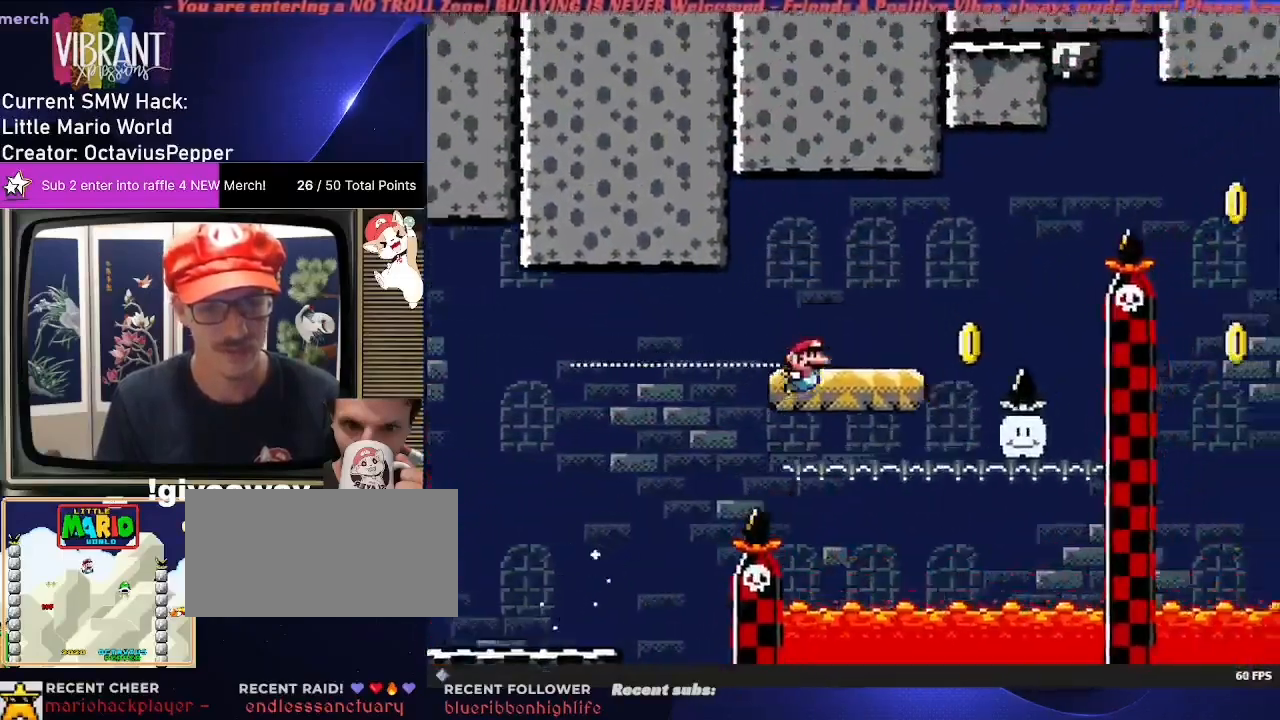
{"buttons": ["B", "Y"], "events": [[133, "B", "down"]]}
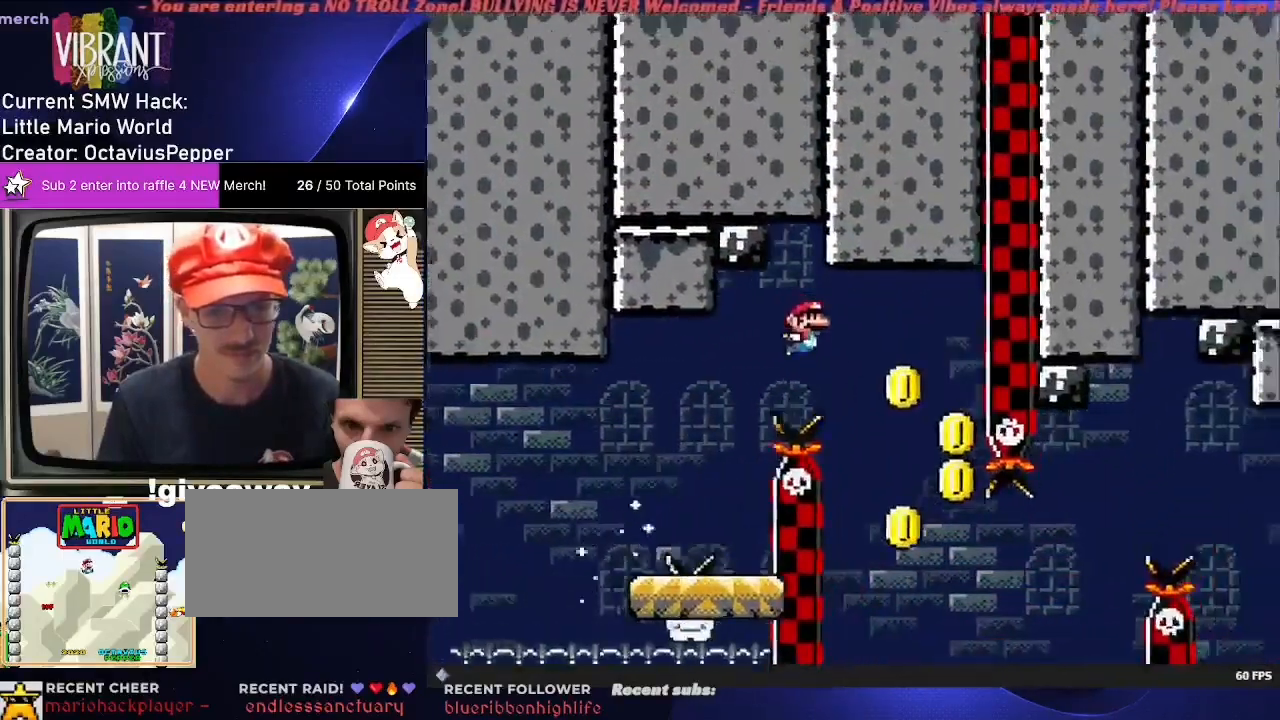
{"buttons": ["Y"], "events": [[50, "B", "up"], [133, "DPAD_LEFT", "down"], [467, "DPAD_LEFT", "up"]]}
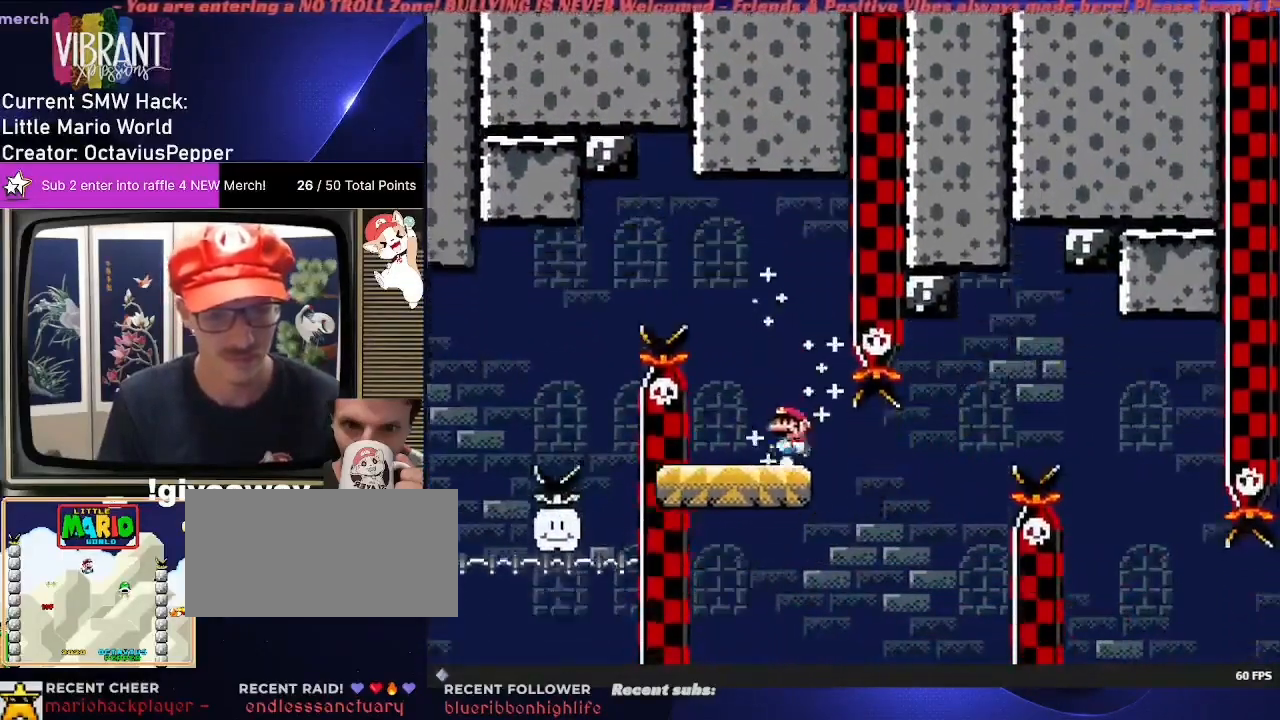
{"buttons": ["B", "Y"], "events": [[267, "B", "down"]]}
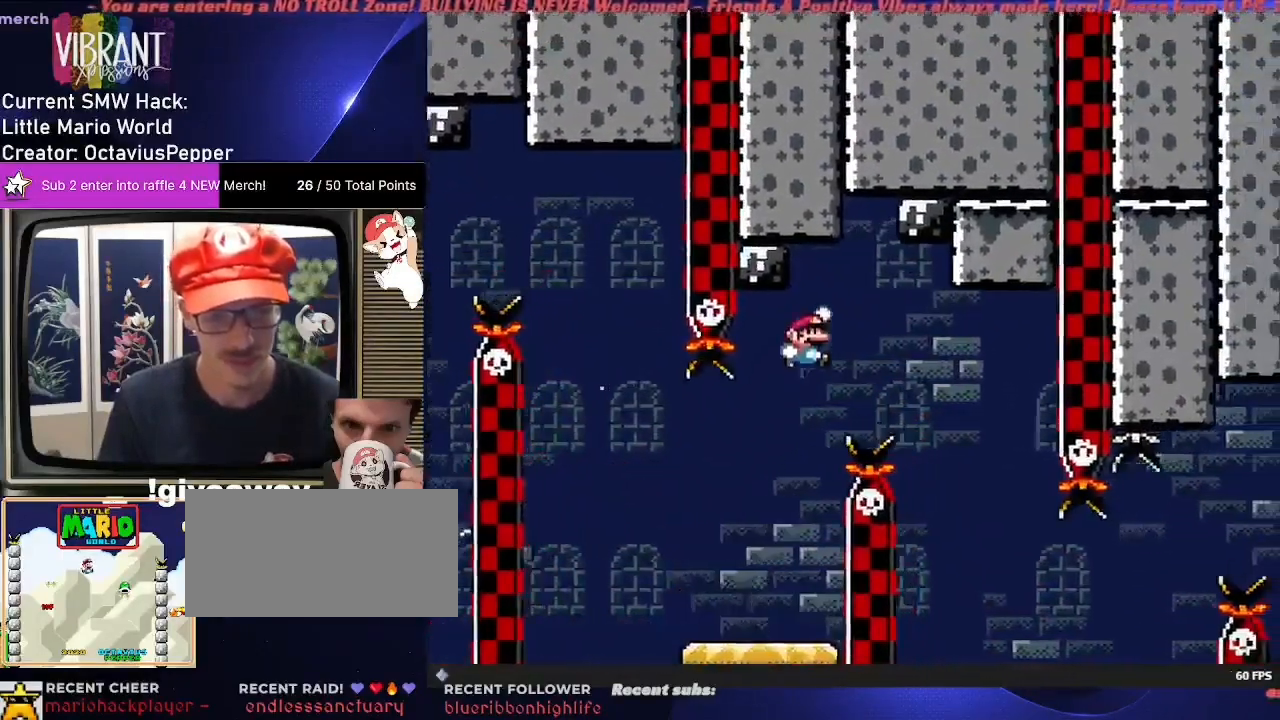
{"buttons": ["Y", "DPAD_LEFT"], "events": [[150, "B", "up"], [333, "DPAD_LEFT", "down"]]}
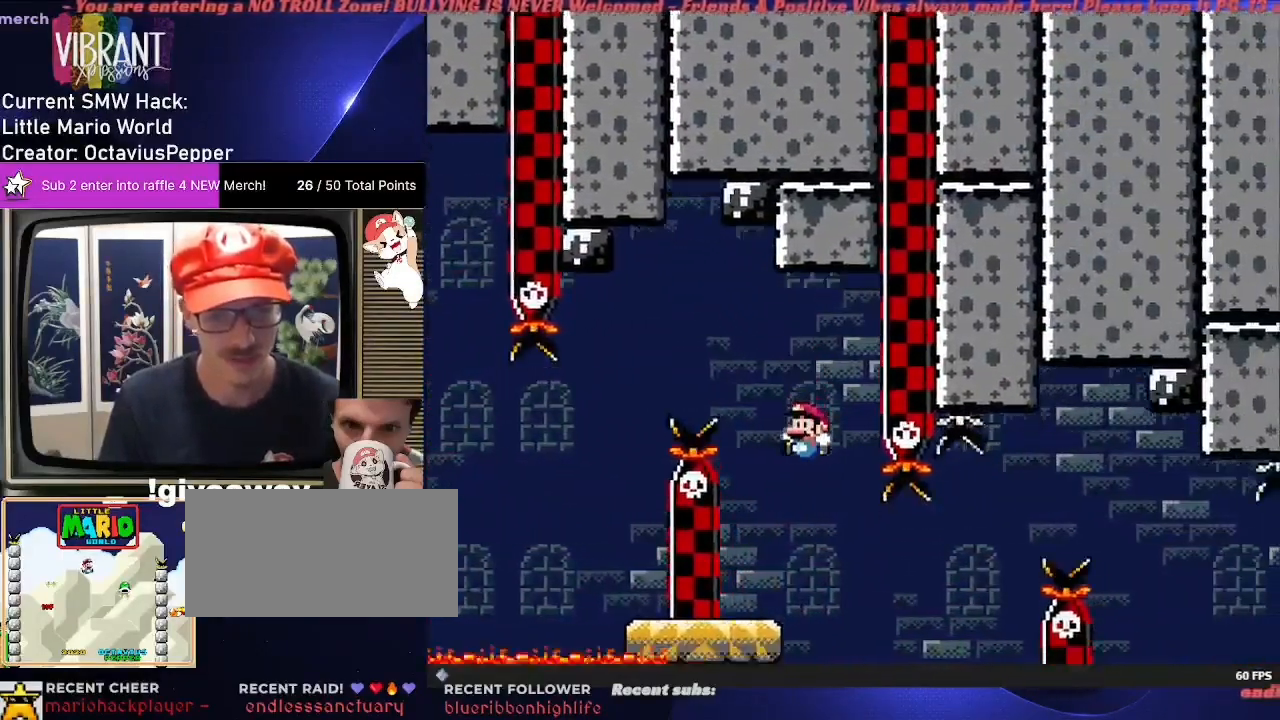
{"buttons": ["B", "Y"], "events": [[67, "DPAD_LEFT", "up"], [400, "B", "down"]]}
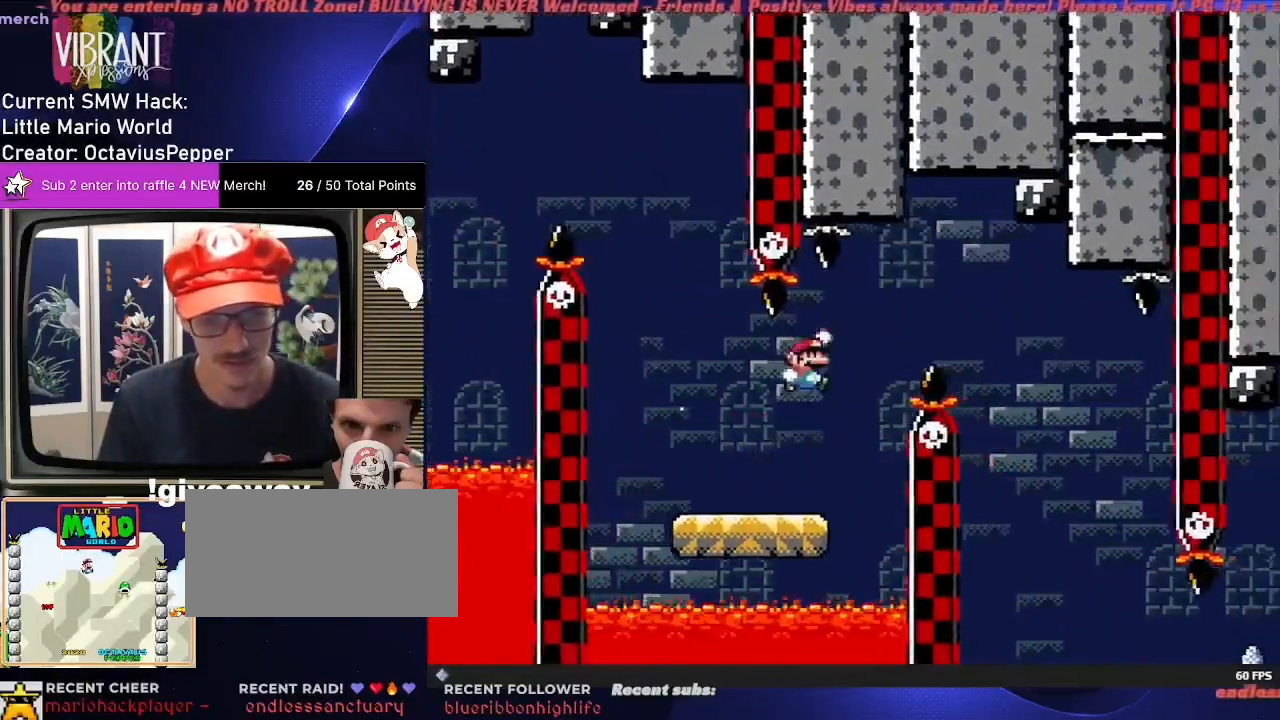
{"buttons": ["Y", "DPAD_LEFT"], "events": [[300, "B", "up"], [500, "DPAD_LEFT", "down"]]}
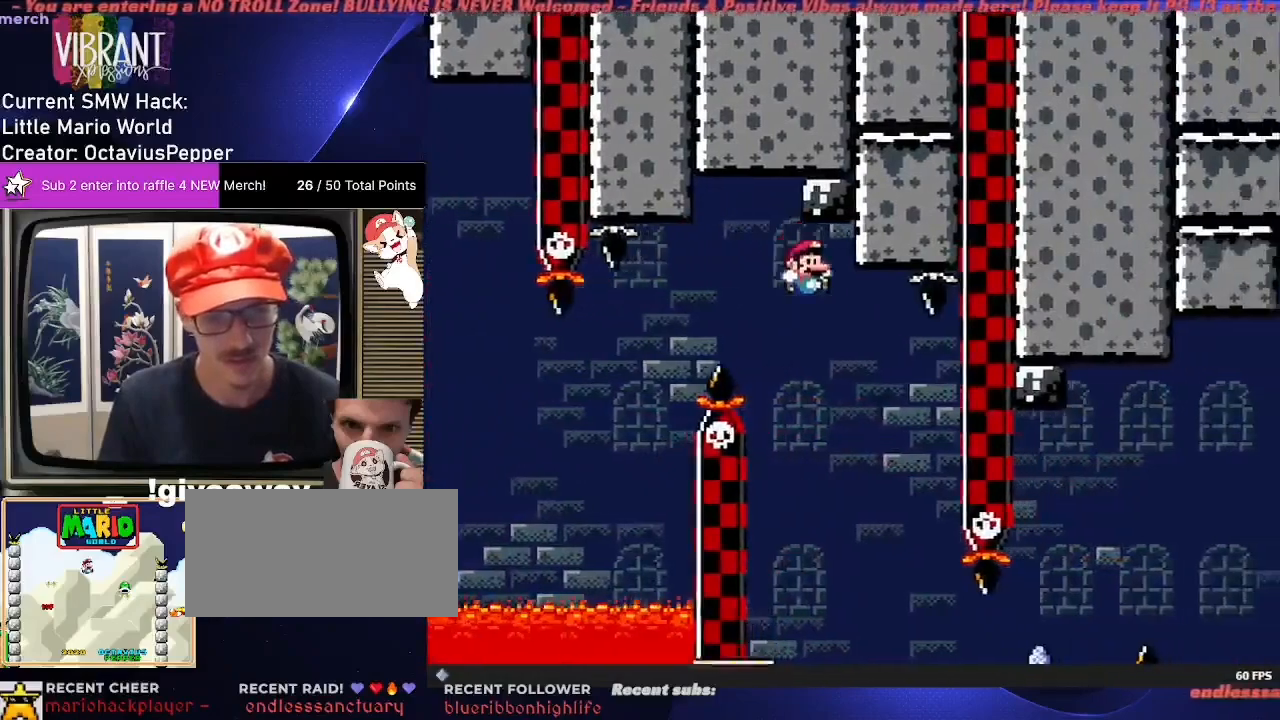
{"buttons": ["Y"], "events": [[233, "DPAD_LEFT", "up"]]}